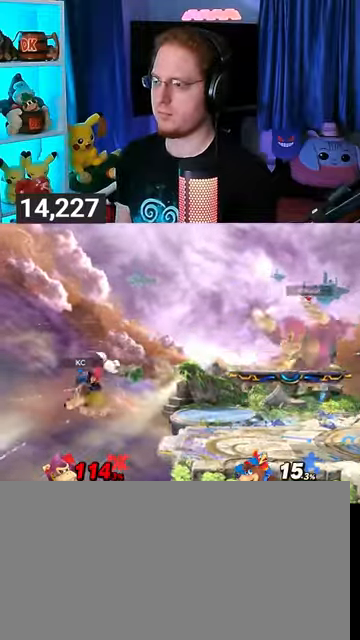
Gameplay with a controller (Nintendo layout); each line is a JSON object with the inputs held at the frame after it. "events" lists button and stick changes between this image and that frame as [ms after this image, input, new state], when the widget could be followed in between. Not read: L3 R3.
{"buttons": [], "left_stick": "center", "right_stick": "center", "events": []}
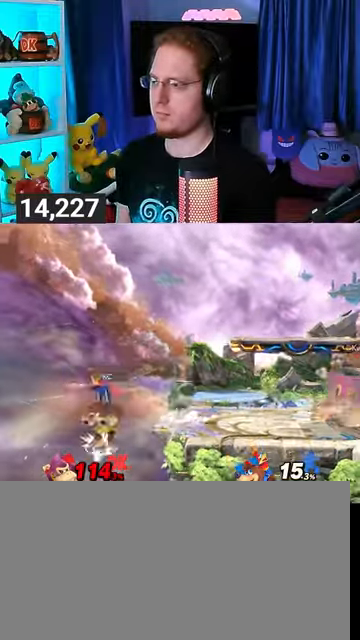
{"buttons": ["R1"], "left_stick": "left", "right_stick": "center", "events": [[133, "left_stick", "left"], [267, "right_stick", "left"], [333, "right_stick", "center"], [467, "R1", "down"]]}
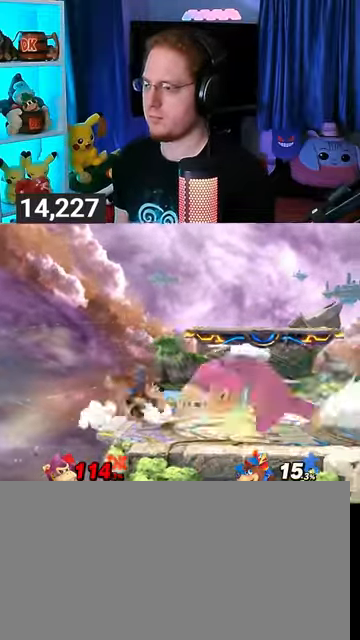
{"buttons": ["R1"], "left_stick": "center", "right_stick": "center", "events": [[367, "left_stick", "center"]]}
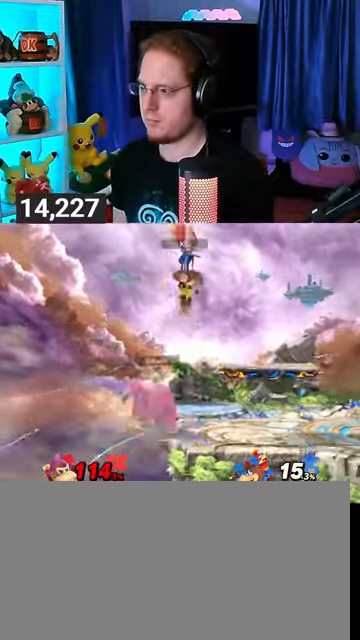
{"buttons": ["R1"], "left_stick": "up-right", "right_stick": "center", "events": [[200, "left_stick", "up-right"]]}
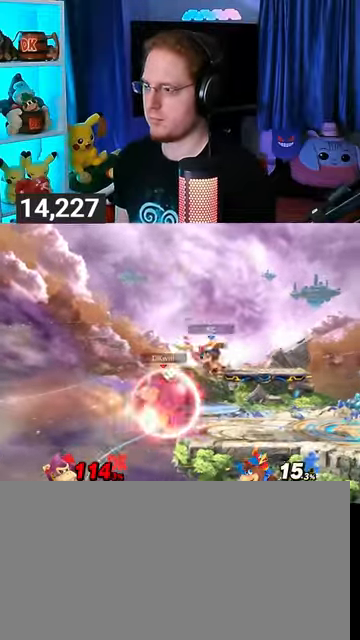
{"buttons": ["R1"], "left_stick": "up-right", "right_stick": "center", "events": []}
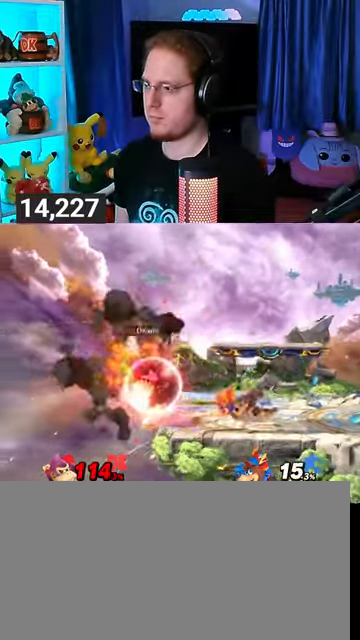
{"buttons": ["Y", "R1"], "left_stick": "up-right", "right_stick": "center", "events": [[500, "Y", "down"]]}
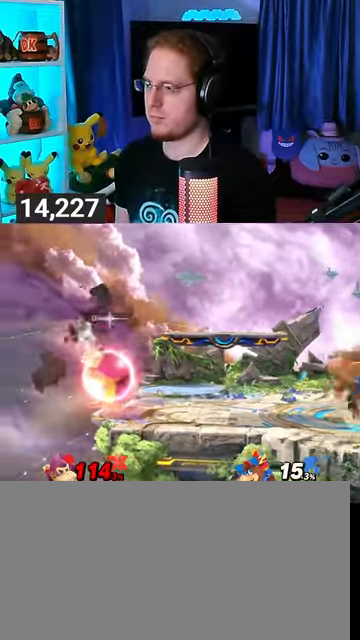
{"buttons": [], "left_stick": "right", "right_stick": "center", "events": [[33, "left_stick", "right"], [67, "Y", "up"], [133, "Y", "down"], [233, "R1", "up"], [333, "Y", "up"]]}
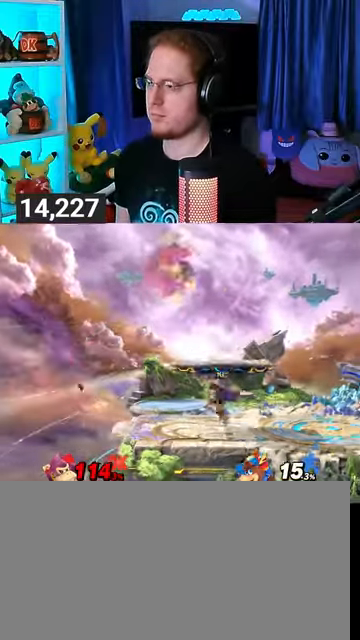
{"buttons": [], "left_stick": "right", "right_stick": "center", "events": []}
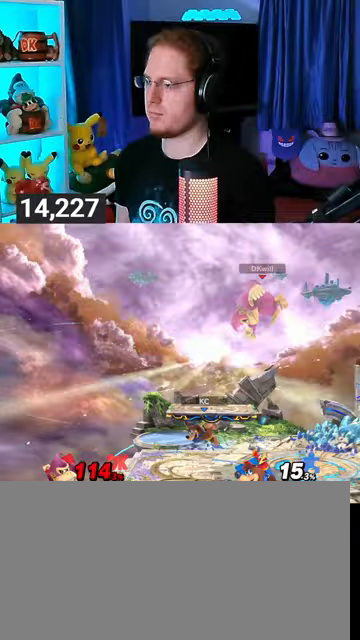
{"buttons": [], "left_stick": "right", "right_stick": "center", "events": [[367, "X", "down"], [400, "X", "up"]]}
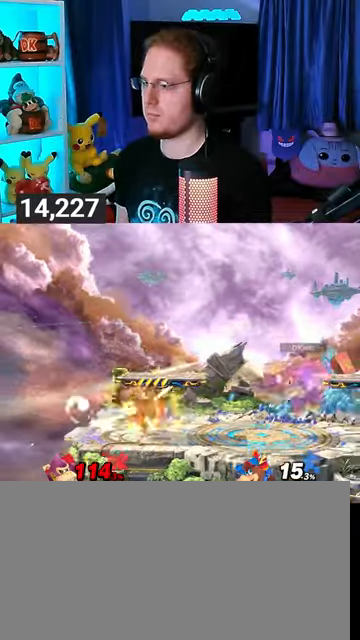
{"buttons": ["R1"], "left_stick": "left", "right_stick": "center", "events": [[267, "left_stick", "center"], [300, "R1", "down"], [333, "left_stick", "left"]]}
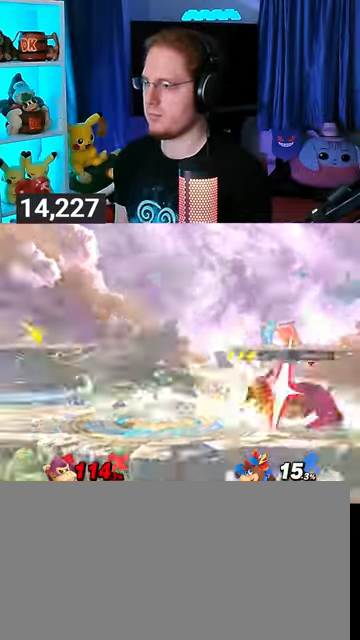
{"buttons": [], "left_stick": "left", "right_stick": "center", "events": [[367, "R1", "up"]]}
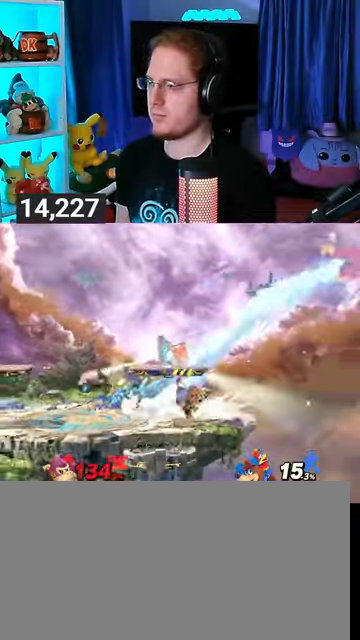
{"buttons": [], "left_stick": "left", "right_stick": "center", "events": []}
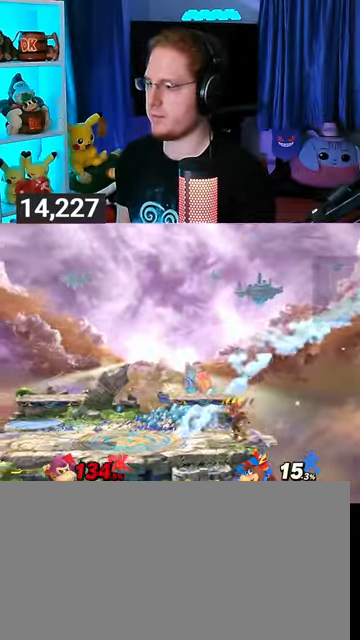
{"buttons": [], "left_stick": "left", "right_stick": "center", "events": []}
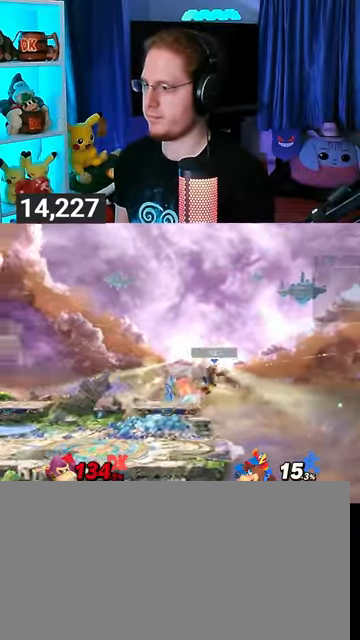
{"buttons": [], "left_stick": "left", "right_stick": "center", "events": []}
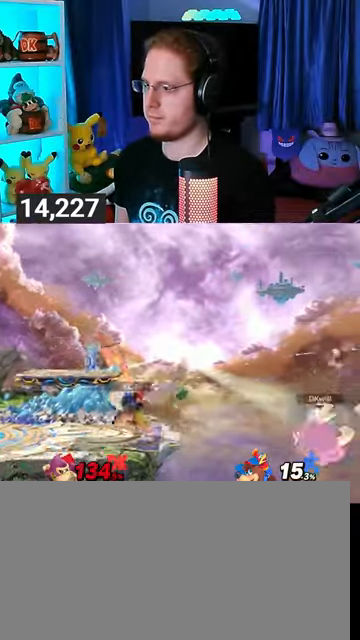
{"buttons": ["Y"], "left_stick": "up-left", "right_stick": "center", "events": [[467, "Y", "down"], [500, "left_stick", "up-left"]]}
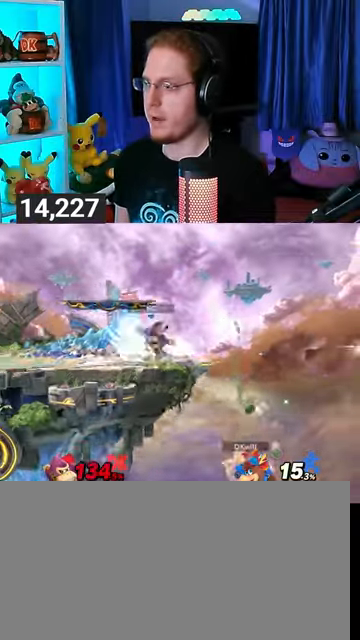
{"buttons": ["B"], "left_stick": "up-left", "right_stick": "center", "events": [[100, "Y", "up"], [133, "Y", "down"], [267, "Y", "up"], [467, "B", "down"]]}
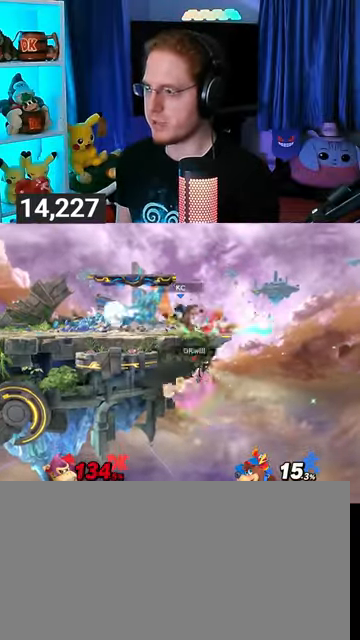
{"buttons": [], "left_stick": "center", "right_stick": "center", "events": [[33, "B", "up"], [33, "left_stick", "down-left"], [200, "left_stick", "left"], [500, "left_stick", "center"]]}
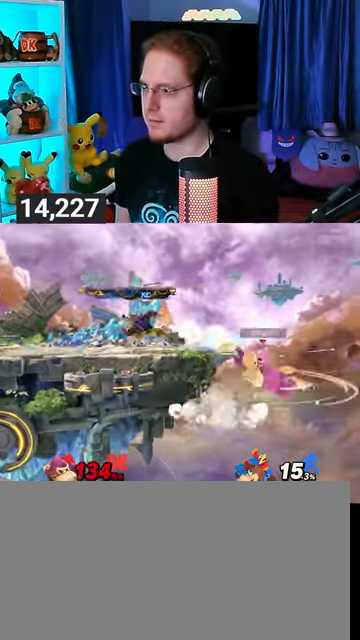
{"buttons": [], "left_stick": "center", "right_stick": "center", "events": []}
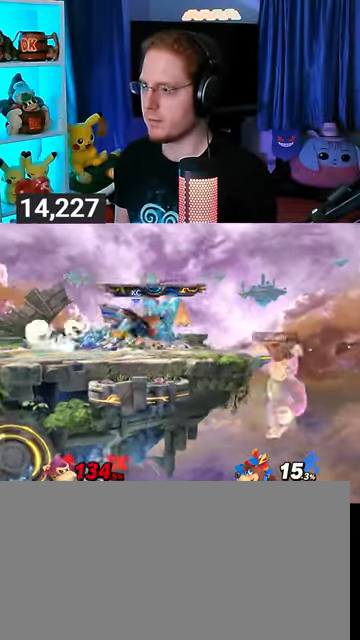
{"buttons": [], "left_stick": "up", "right_stick": "center", "events": [[500, "left_stick", "up"]]}
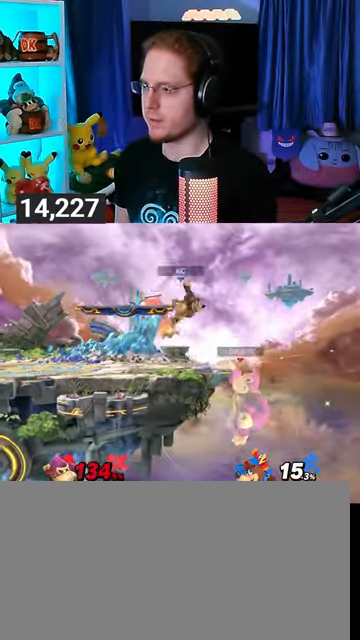
{"buttons": ["Y"], "left_stick": "up-left", "right_stick": "center", "events": [[133, "left_stick", "up-left"], [400, "Y", "down"]]}
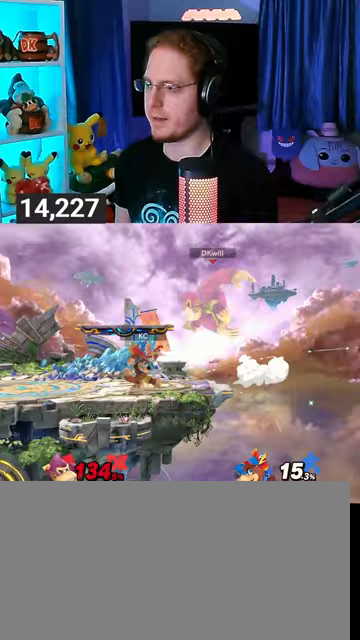
{"buttons": [], "left_stick": "down", "right_stick": "center", "events": [[33, "Y", "up"], [467, "left_stick", "down"]]}
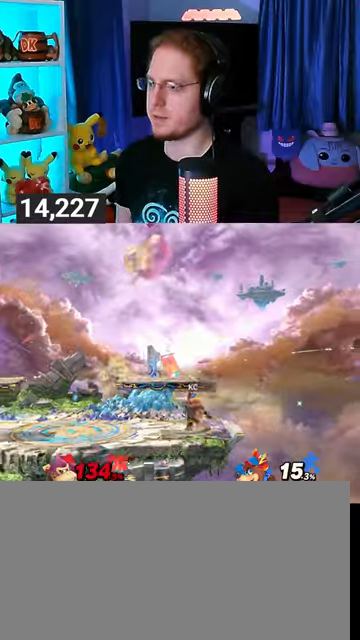
{"buttons": [], "left_stick": "center", "right_stick": "center", "events": [[33, "left_stick", "down-right"], [67, "X", "down"], [100, "X", "up"], [367, "left_stick", "center"]]}
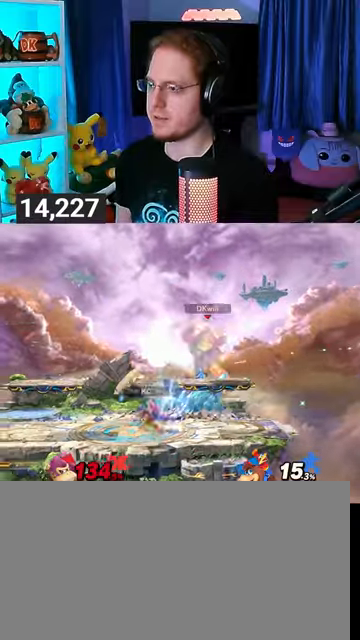
{"buttons": ["Y"], "left_stick": "left", "right_stick": "center", "events": [[300, "left_stick", "left"], [500, "Y", "down"]]}
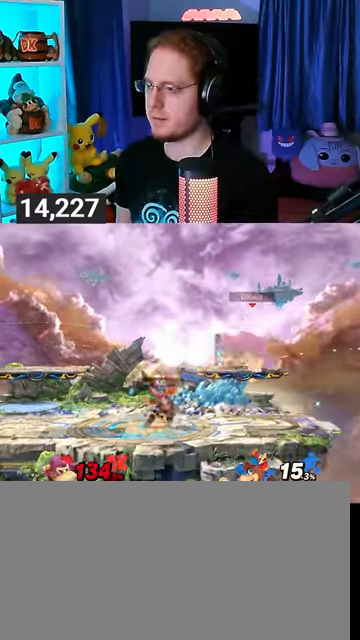
{"buttons": [], "left_stick": "left", "right_stick": "center", "events": [[33, "Y", "up"], [33, "left_stick", "center"], [233, "A", "down"], [300, "A", "up"], [333, "left_stick", "down"], [433, "left_stick", "left"]]}
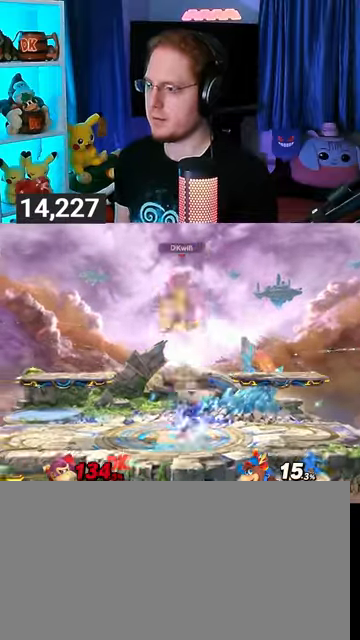
{"buttons": ["Y", "R1"], "left_stick": "center", "right_stick": "center", "events": [[200, "R1", "down"], [300, "left_stick", "center"], [467, "Y", "down"]]}
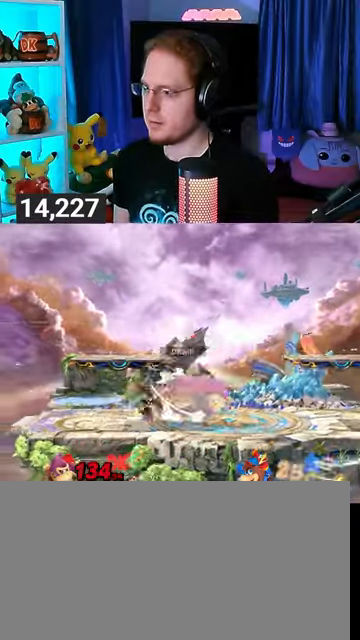
{"buttons": [], "left_stick": "up-right", "right_stick": "center", "events": [[167, "Y", "up"], [167, "left_stick", "up-right"], [233, "R1", "up"], [300, "right_stick", "left"], [367, "right_stick", "center"]]}
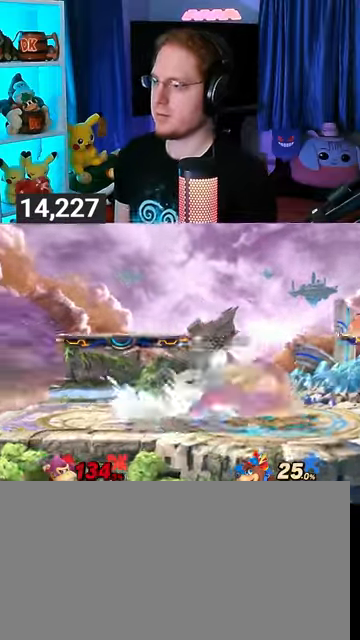
{"buttons": ["R1"], "left_stick": "center", "right_stick": "center", "events": [[100, "left_stick", "right"], [200, "left_stick", "center"], [233, "R1", "down"]]}
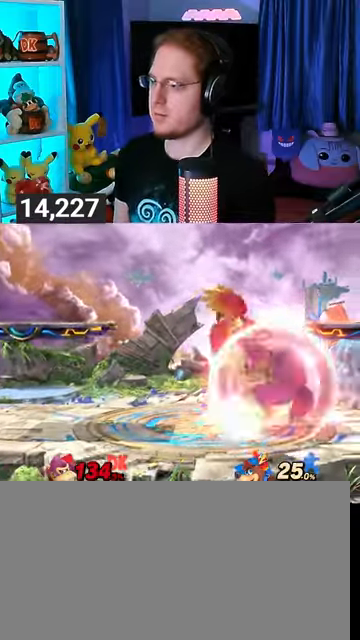
{"buttons": ["R1"], "left_stick": "center", "right_stick": "center", "events": []}
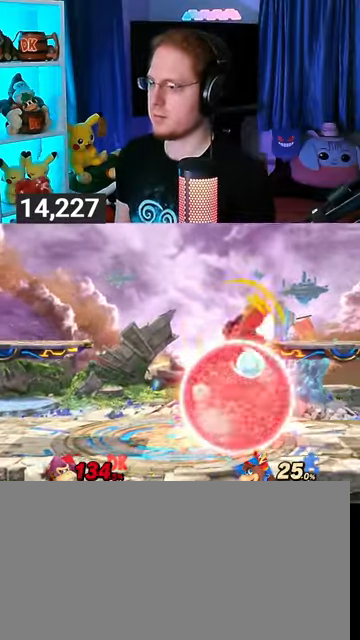
{"buttons": ["Y", "R1"], "left_stick": "left", "right_stick": "center", "events": [[300, "Y", "down"], [333, "left_stick", "left"]]}